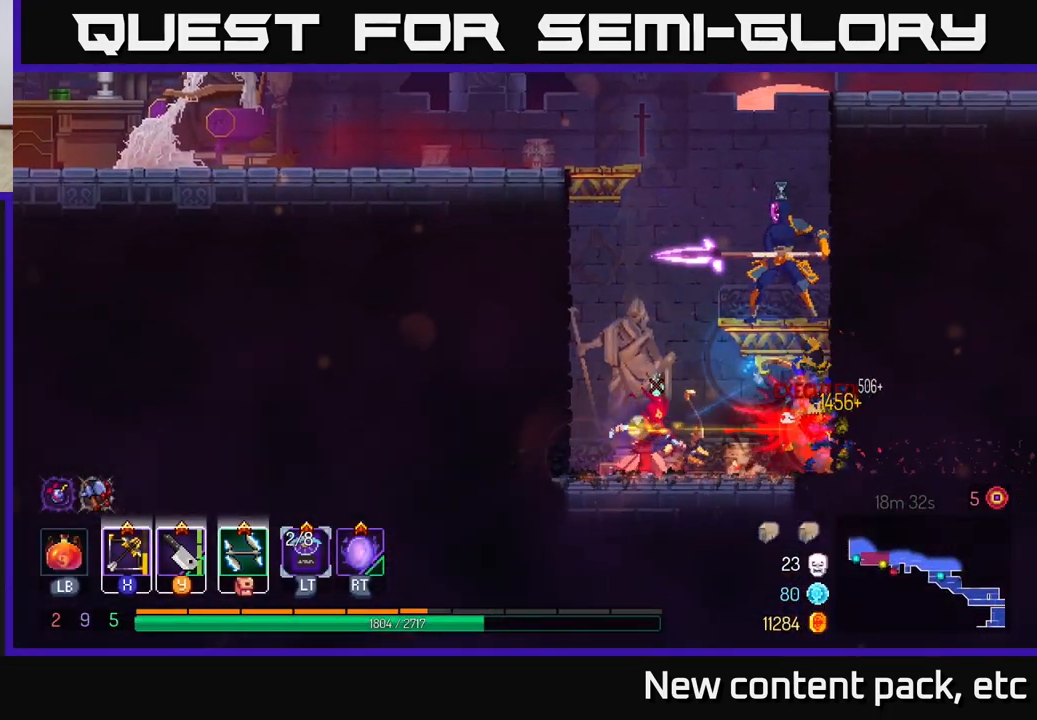
Gameplay with a controller (Xbox layout); each line is a JSON object with the inputs held at the frame after it. "events" lists button and stick changes between this image and that frame as [ms after this image, input, new state], when the widget could be followed in between.
{"buttons": [], "left_stick": "right", "right_stick": "center", "events": [[133, "left_stick", "left"], [400, "left_stick", "right"]]}
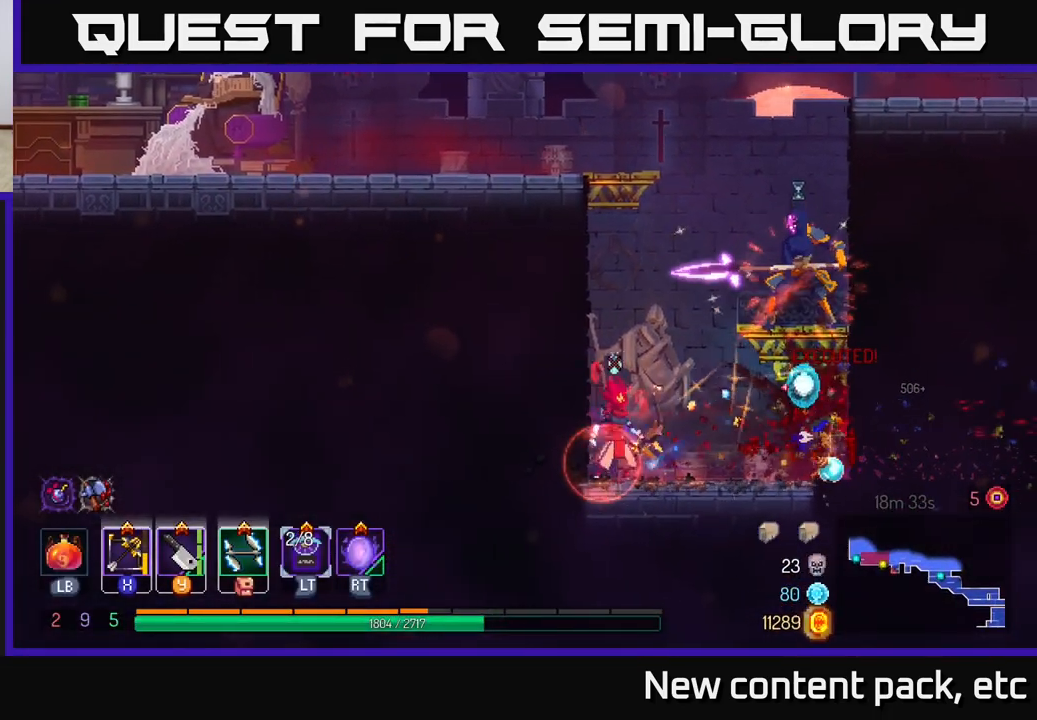
{"buttons": [], "left_stick": "down-left", "right_stick": "center", "events": [[17, "X", "down"], [50, "left_stick", "center"], [100, "X", "up"], [167, "left_stick", "right"], [383, "left_stick", "left"], [483, "left_stick", "down-left"]]}
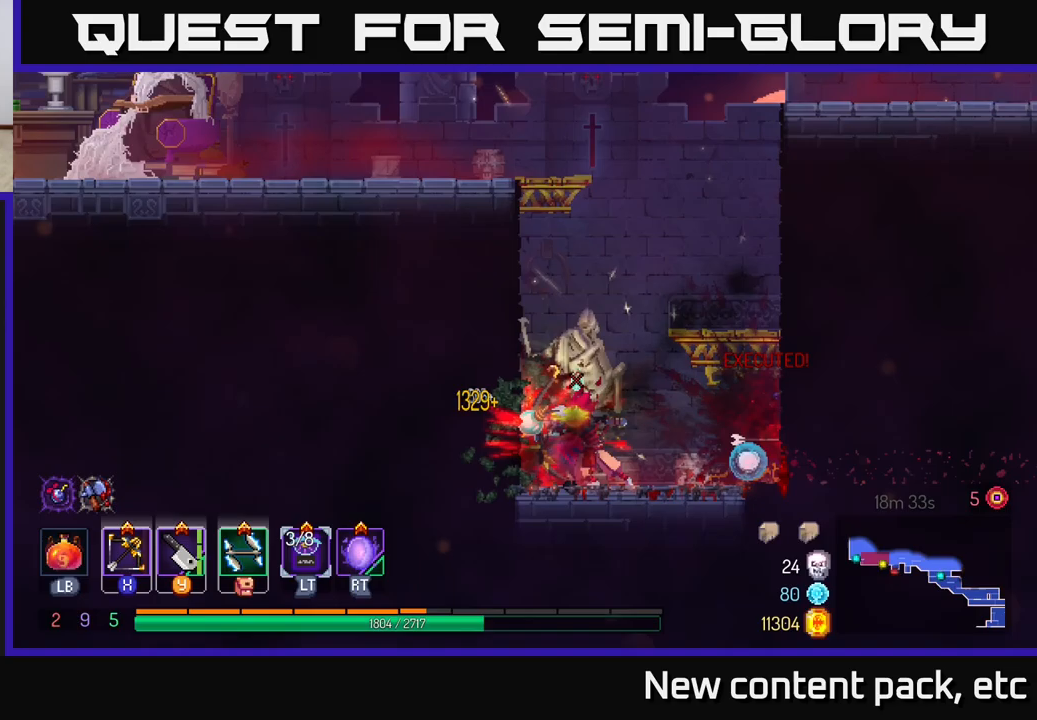
{"buttons": [], "left_stick": "left", "right_stick": "center", "events": [[117, "left_stick", "down"], [283, "left_stick", "center"], [333, "left_stick", "right"], [467, "left_stick", "left"]]}
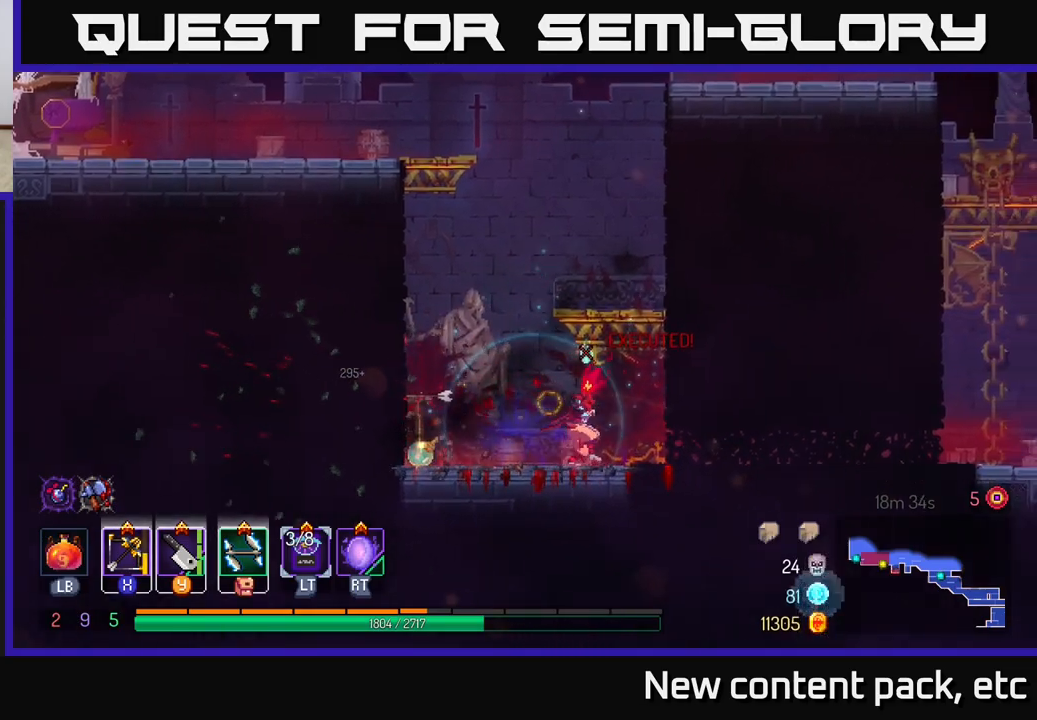
{"buttons": ["A"], "left_stick": "right", "right_stick": "center", "events": [[200, "A", "down"], [200, "left_stick", "right"], [333, "A", "up"], [433, "A", "down"]]}
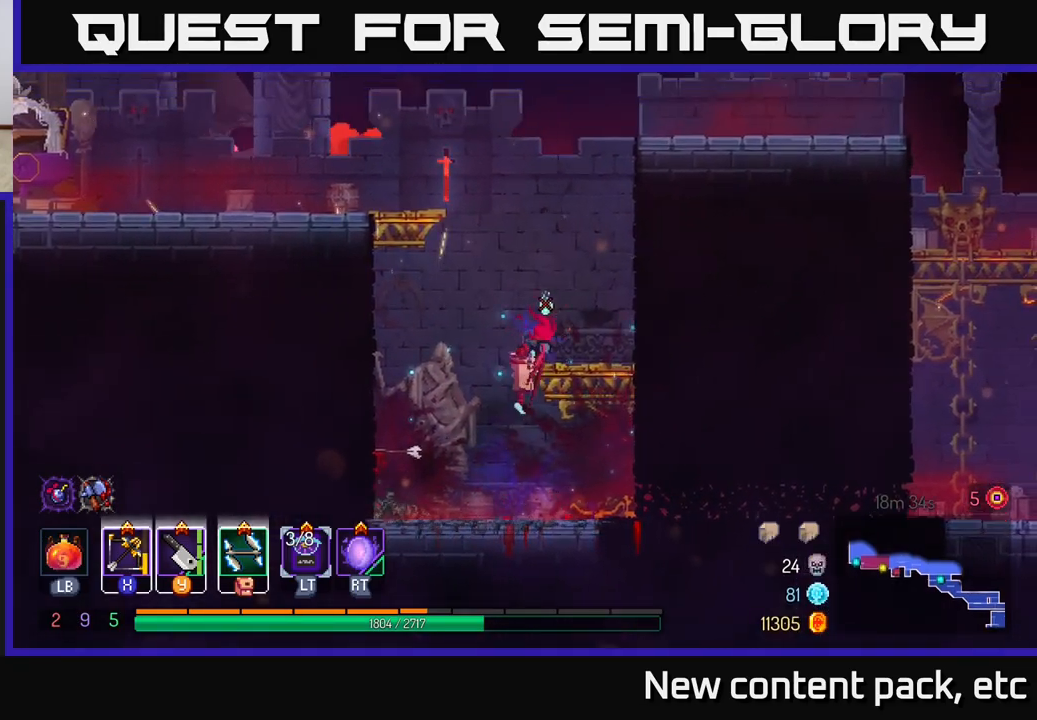
{"buttons": [], "left_stick": "right", "right_stick": "center", "events": [[83, "A", "up"], [250, "A", "down"], [417, "A", "up"]]}
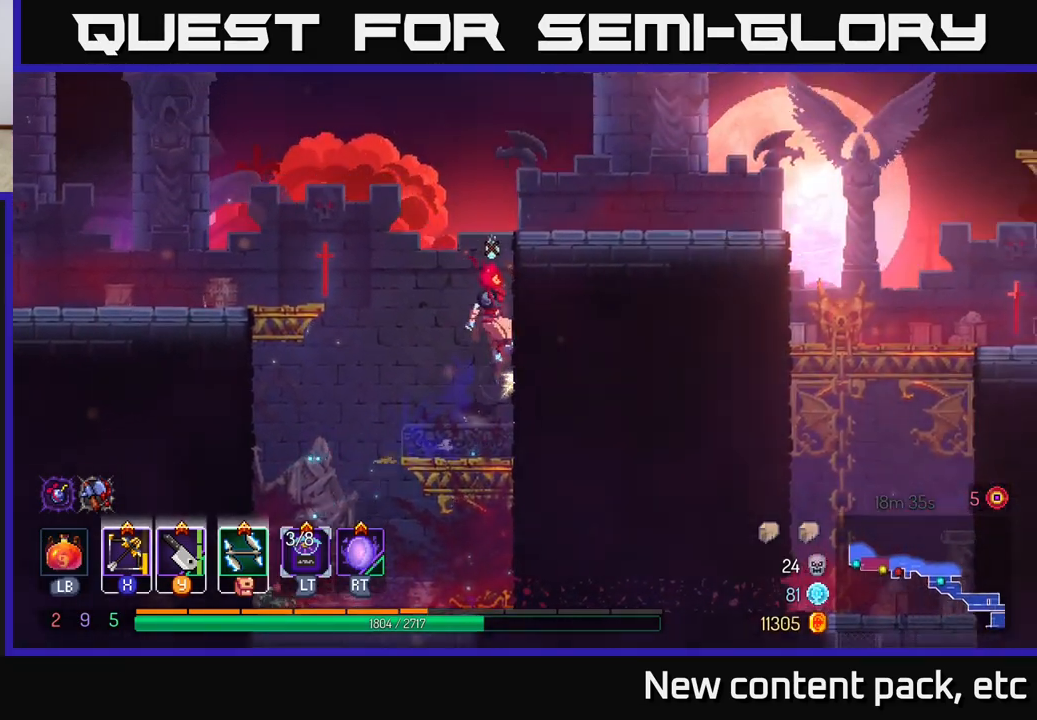
{"buttons": ["A"], "left_stick": "center", "right_stick": "center", "events": [[217, "left_stick", "center"], [450, "A", "down"]]}
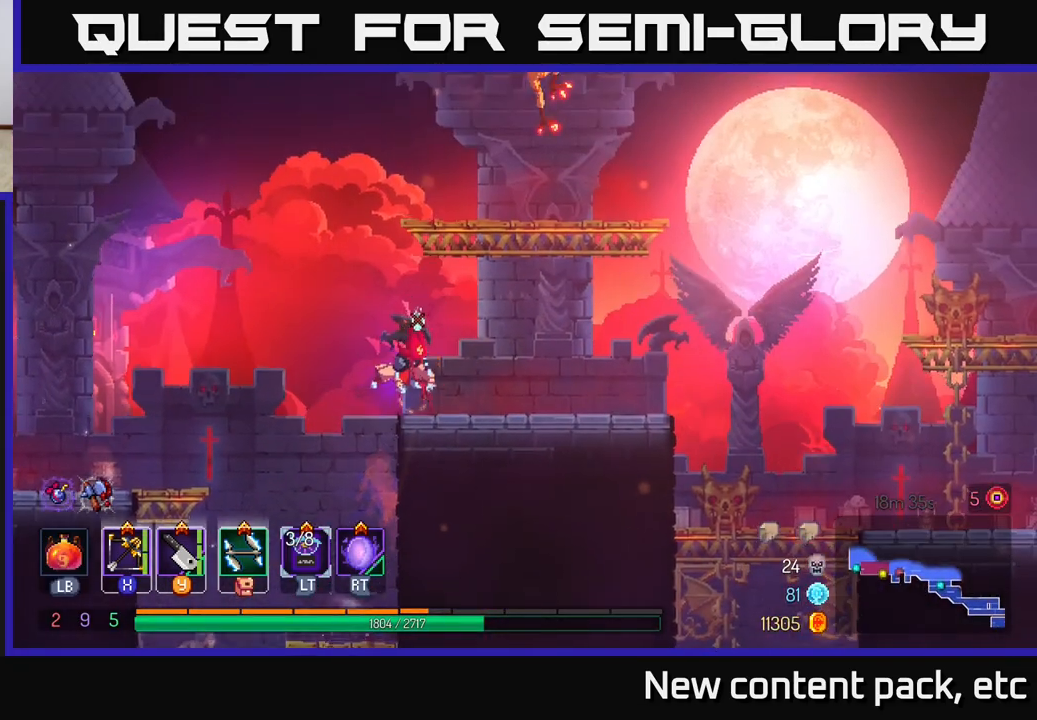
{"buttons": ["X"], "left_stick": "center", "right_stick": "center", "events": [[100, "A", "up"], [117, "left_stick", "right"], [150, "A", "down"], [317, "A", "up"], [367, "left_stick", "center"], [450, "X", "down"]]}
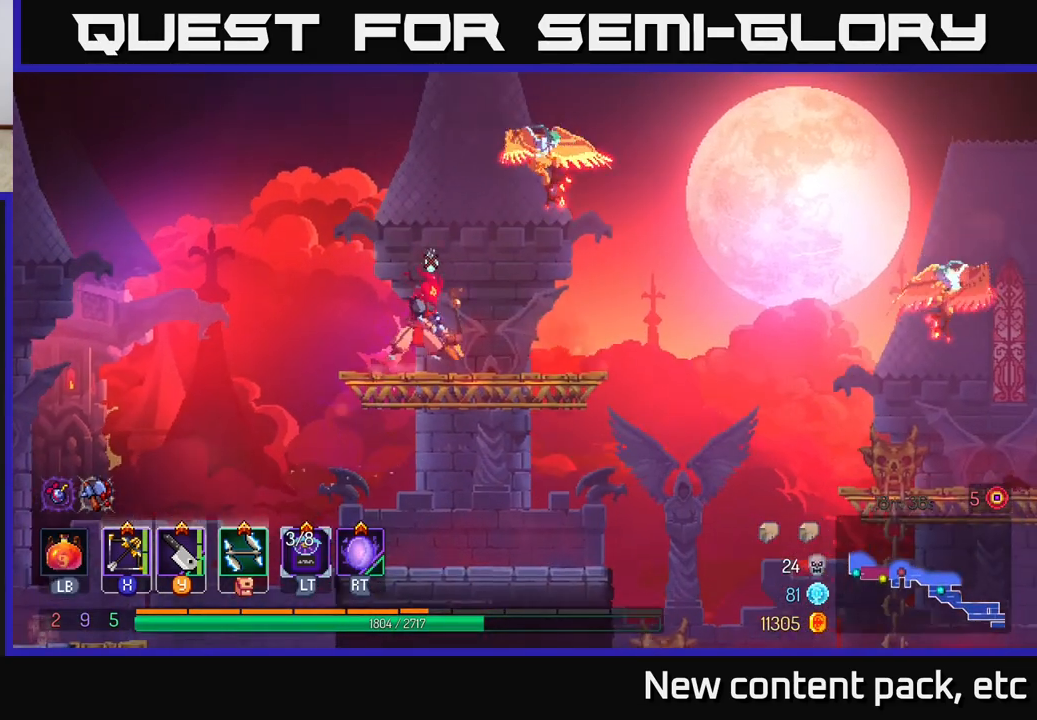
{"buttons": [], "left_stick": "center", "right_stick": "center", "events": [[17, "X", "up"], [183, "left_stick", "right"], [433, "left_stick", "center"]]}
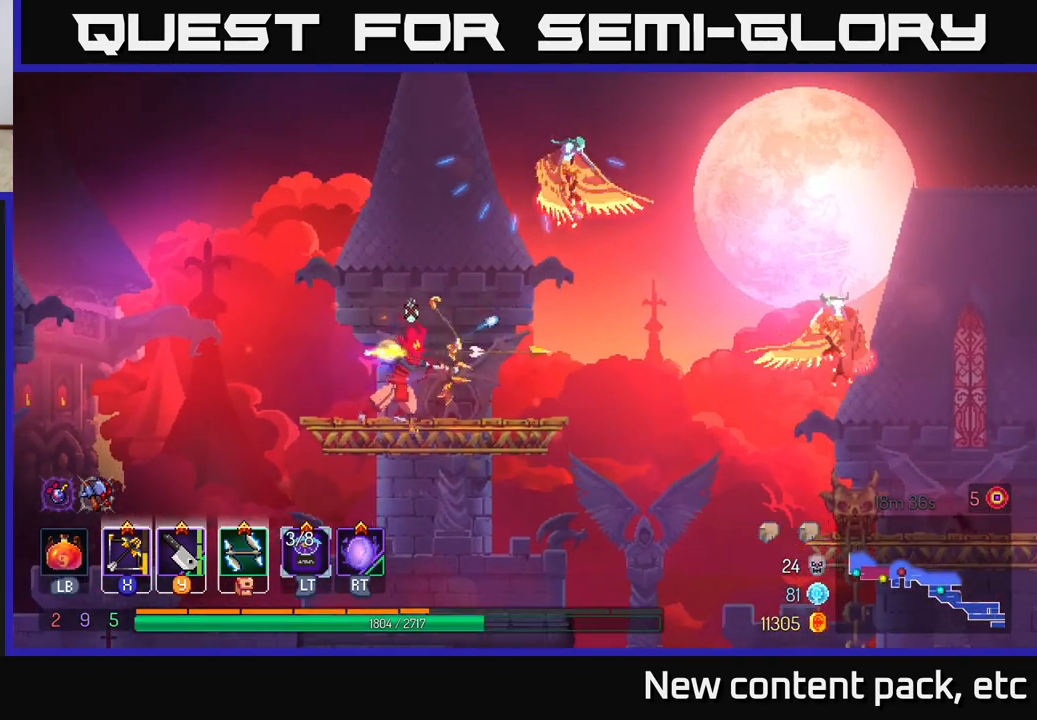
{"buttons": [], "left_stick": "center", "right_stick": "center", "events": []}
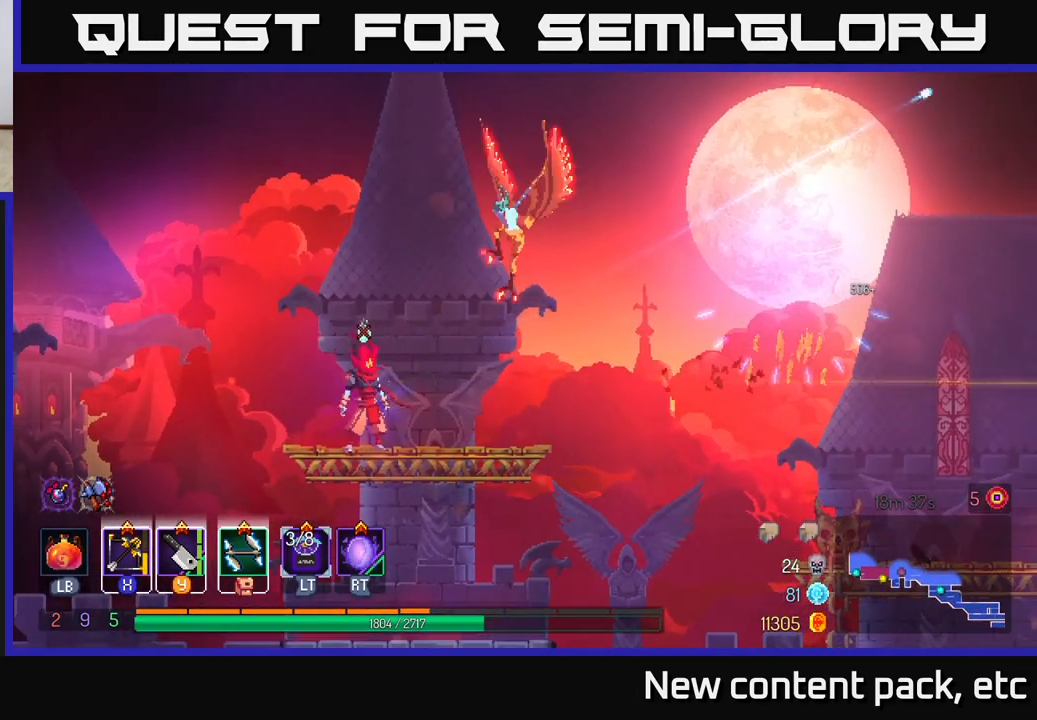
{"buttons": [], "left_stick": "right", "right_stick": "center", "events": [[200, "Y", "down"], [250, "Y", "up"], [450, "left_stick", "right"]]}
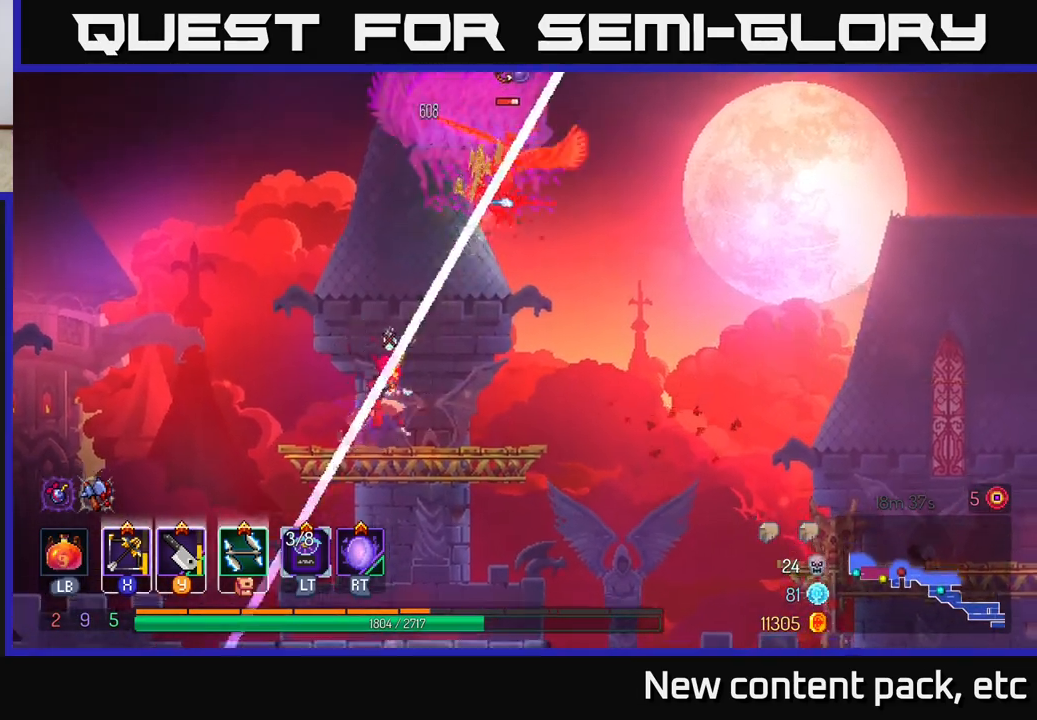
{"buttons": ["A"], "left_stick": "left", "right_stick": "center", "events": [[50, "B", "down"], [167, "B", "up"], [267, "left_stick", "center"], [333, "left_stick", "left"], [383, "left_stick", "center"], [417, "A", "down"], [483, "left_stick", "left"]]}
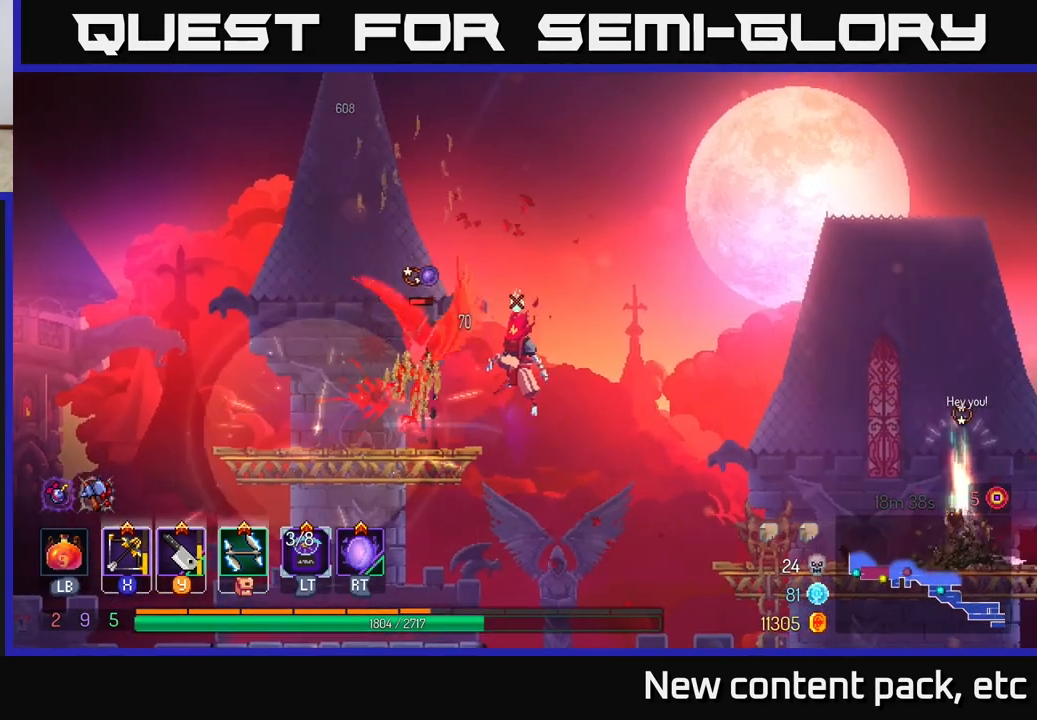
{"buttons": [], "left_stick": "left", "right_stick": "center", "events": [[67, "A", "up"]]}
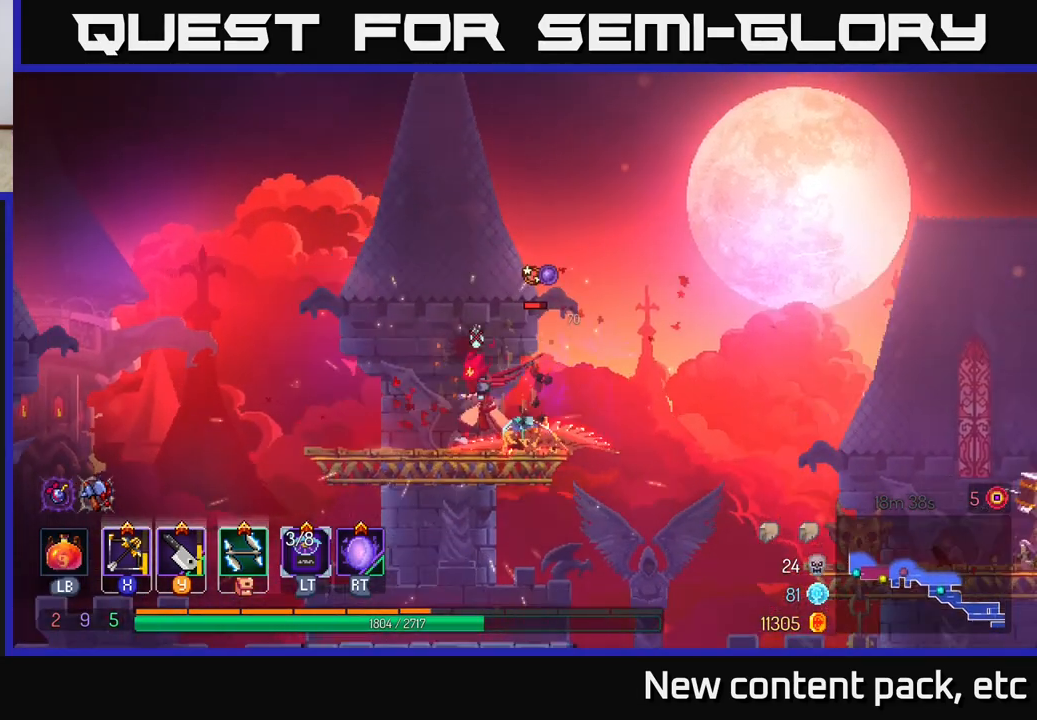
{"buttons": [], "left_stick": "down", "right_stick": "center", "events": [[83, "X", "down"], [133, "left_stick", "right"], [150, "X", "up"], [383, "left_stick", "down"]]}
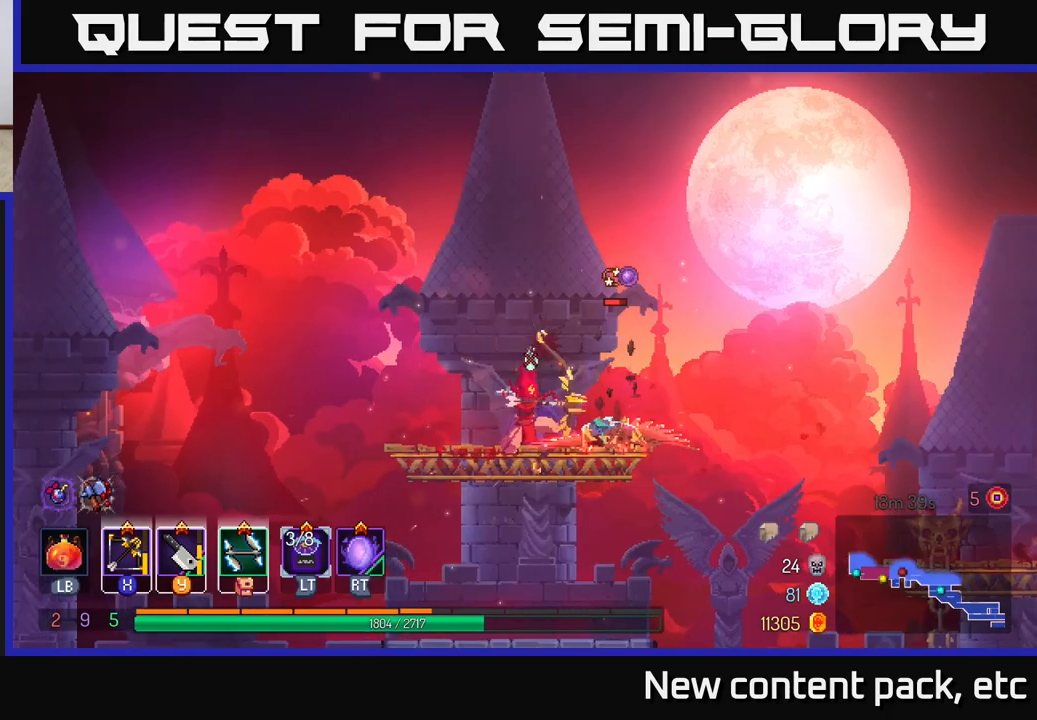
{"buttons": [], "left_stick": "right", "right_stick": "center", "events": [[267, "left_stick", "center"], [400, "left_stick", "right"]]}
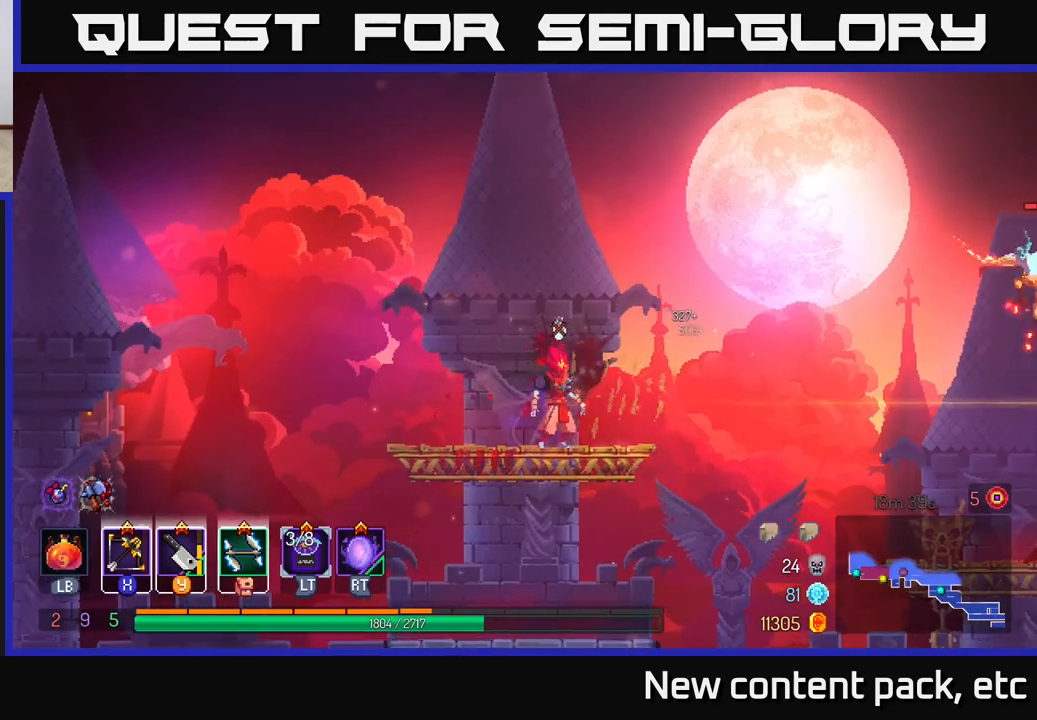
{"buttons": [], "left_stick": "right", "right_stick": "center", "events": [[233, "A", "down"], [417, "A", "up"]]}
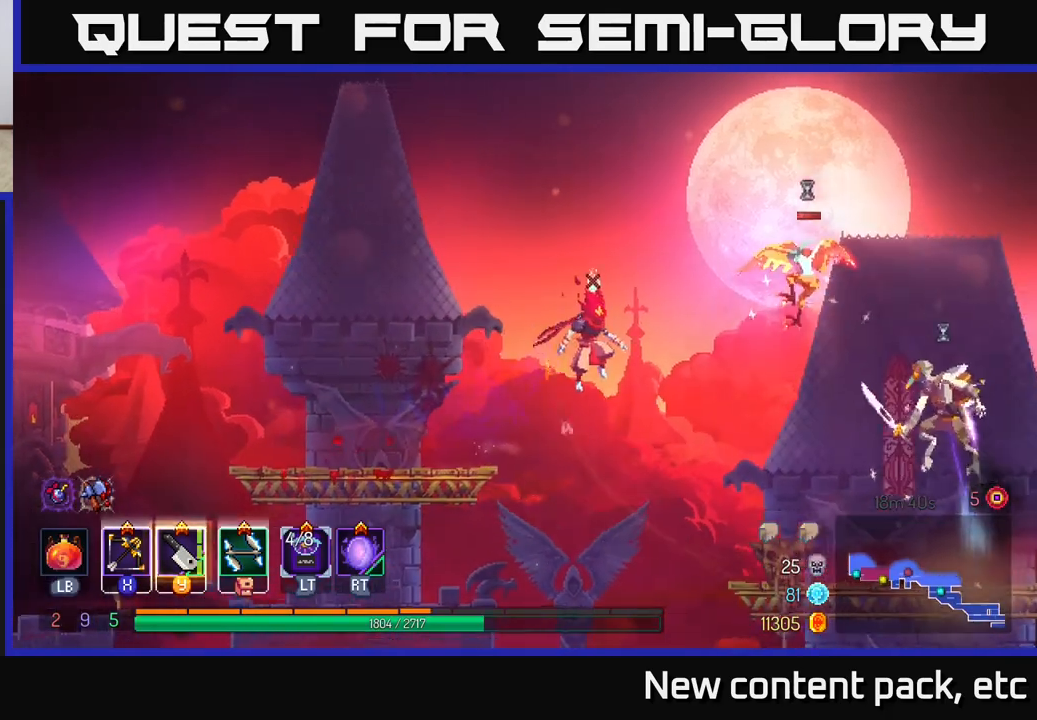
{"buttons": [], "left_stick": "right", "right_stick": "center", "events": [[317, "B", "down"], [483, "B", "up"]]}
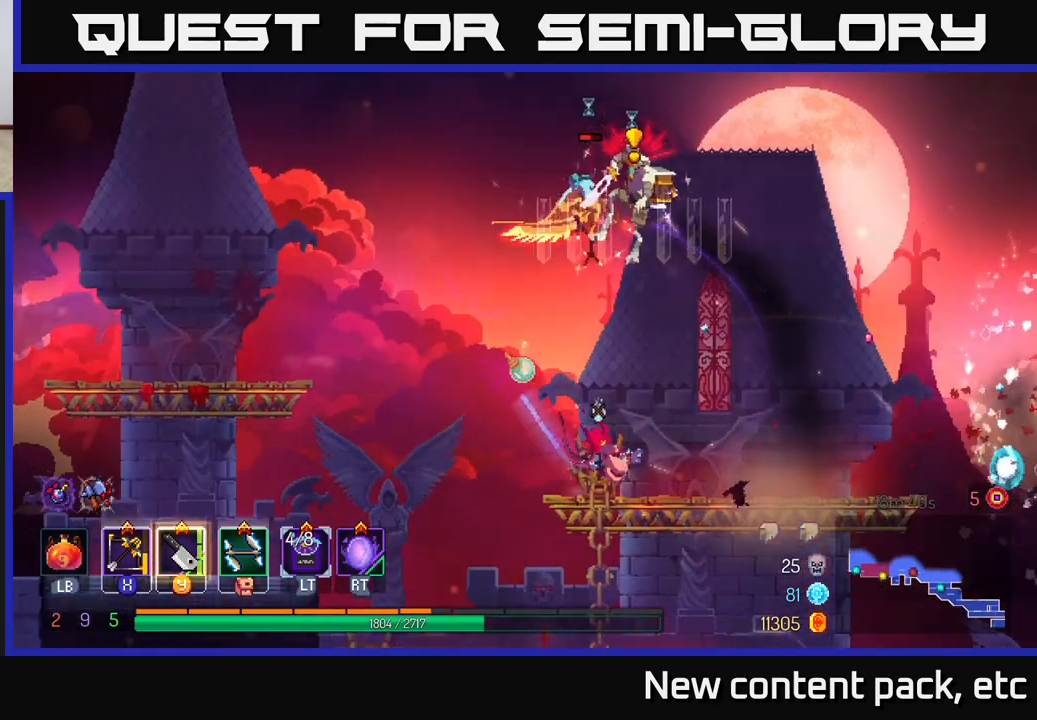
{"buttons": [], "left_stick": "right", "right_stick": "center", "events": []}
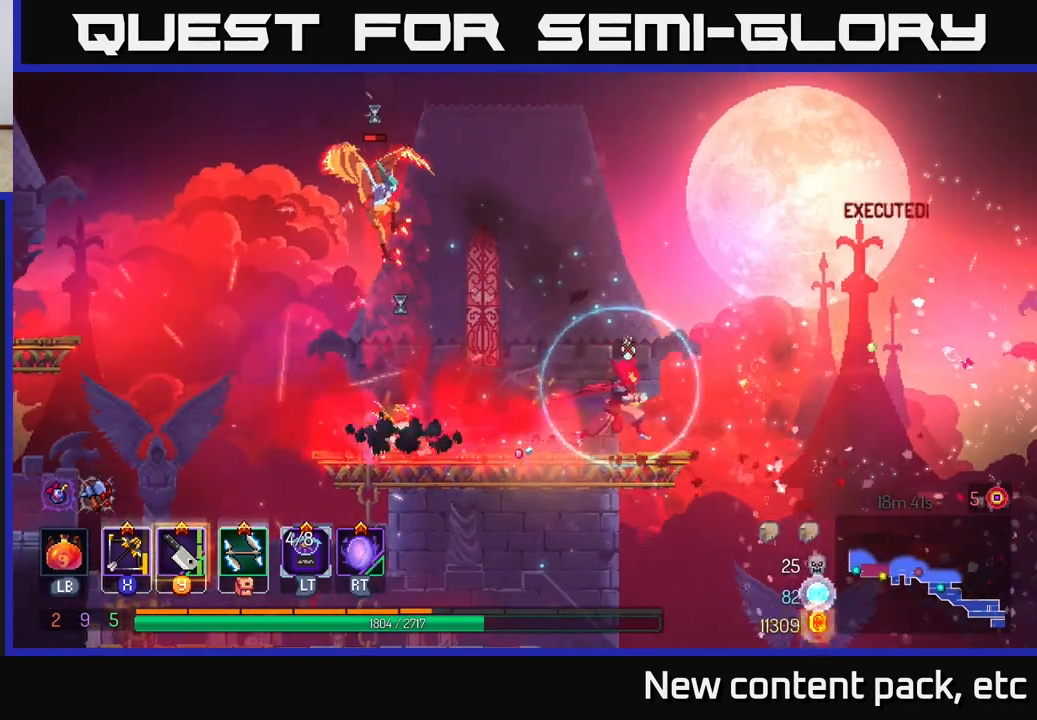
{"buttons": [], "left_stick": "down-left", "right_stick": "center", "events": [[167, "X", "down"], [217, "left_stick", "left"], [283, "X", "up"], [500, "left_stick", "down-left"]]}
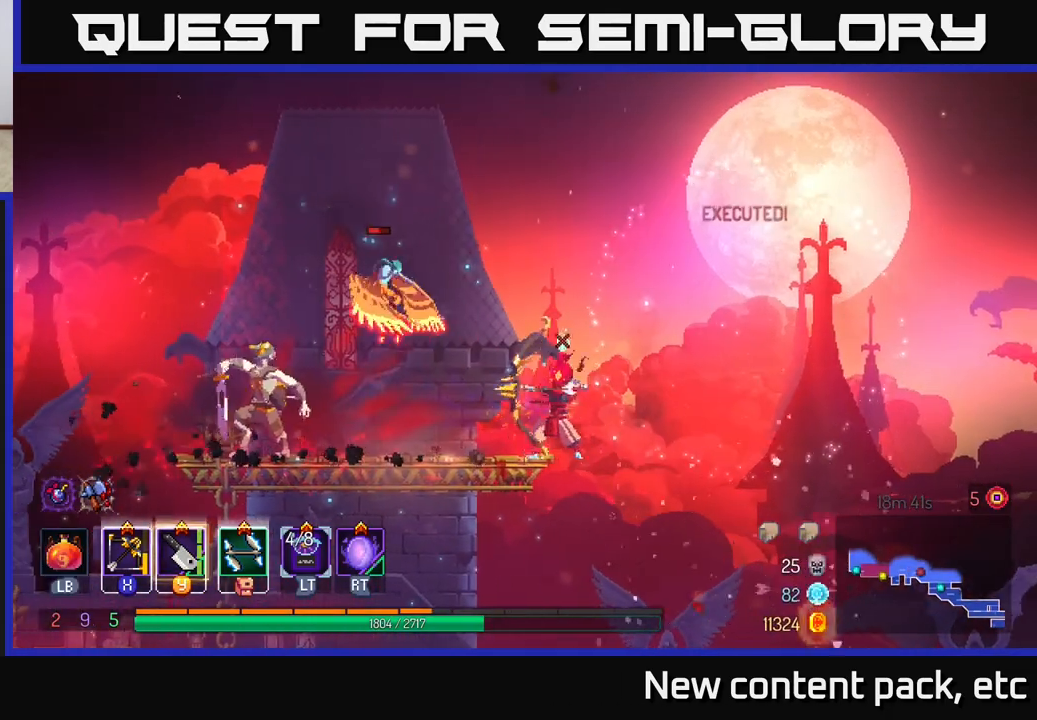
{"buttons": [], "left_stick": "left", "right_stick": "center", "events": [[267, "left_stick", "left"]]}
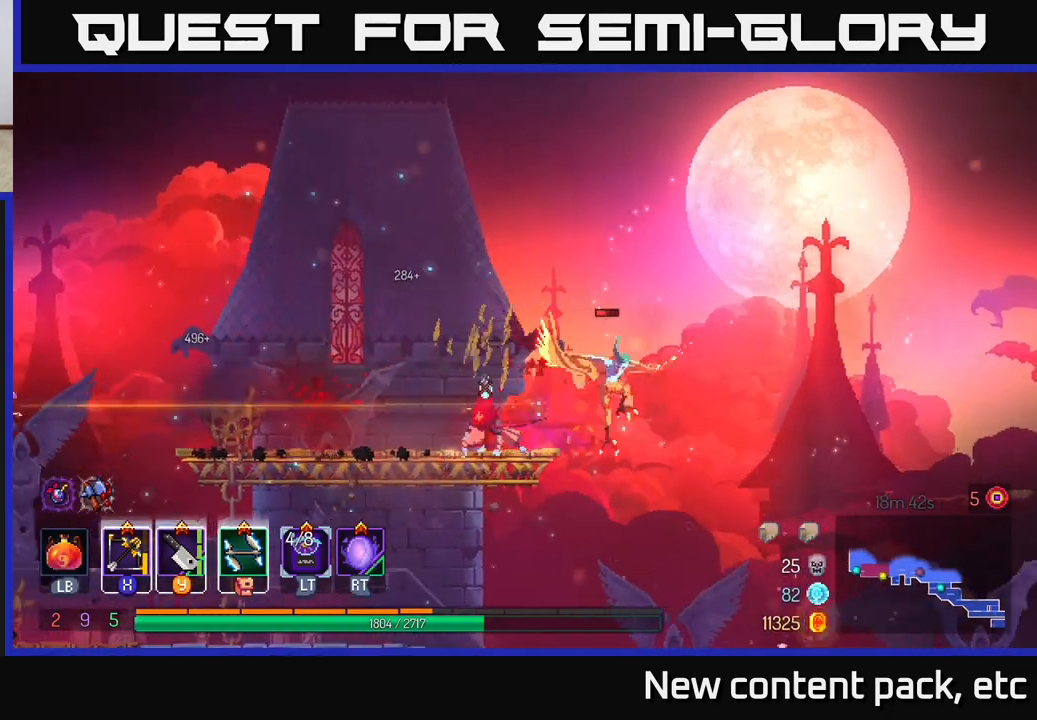
{"buttons": [], "left_stick": "left", "right_stick": "center", "events": [[67, "B", "down"], [217, "B", "up"]]}
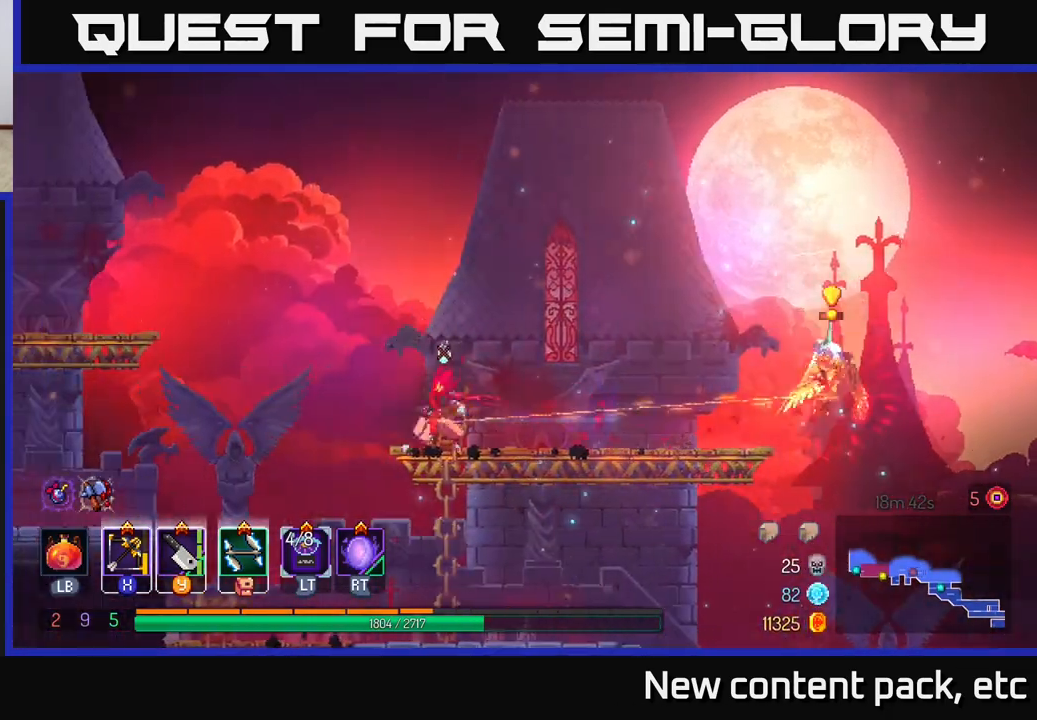
{"buttons": ["A"], "left_stick": "right", "right_stick": "center", "events": [[33, "left_stick", "right"], [83, "Y", "down"], [133, "Y", "up"], [283, "left_stick", "center"], [450, "A", "down"], [450, "left_stick", "right"]]}
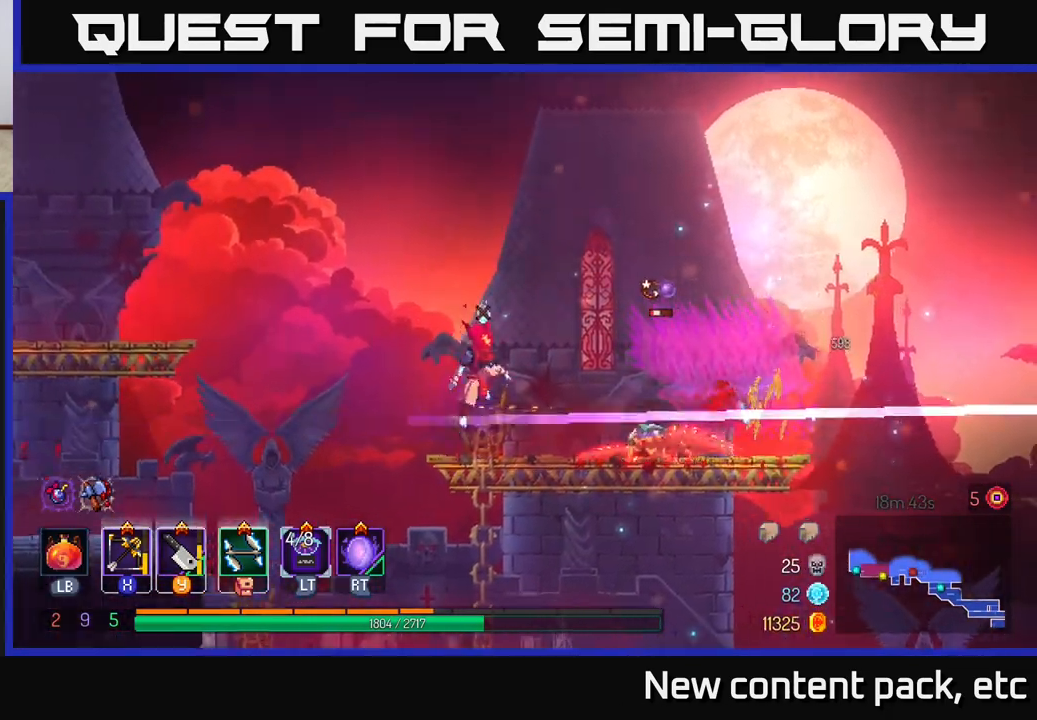
{"buttons": [], "left_stick": "right", "right_stick": "center", "events": [[67, "A", "up"], [217, "B", "down"], [333, "B", "up"]]}
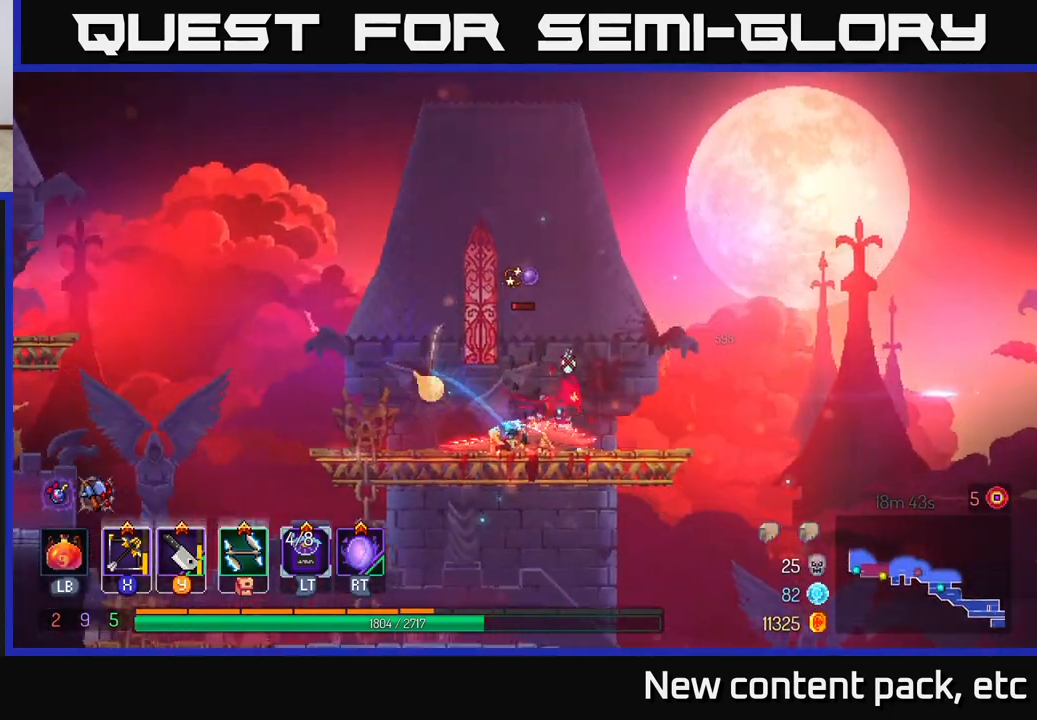
{"buttons": [], "left_stick": "down", "right_stick": "center", "events": [[50, "X", "down"], [67, "left_stick", "left"], [133, "X", "up"], [217, "left_stick", "down"]]}
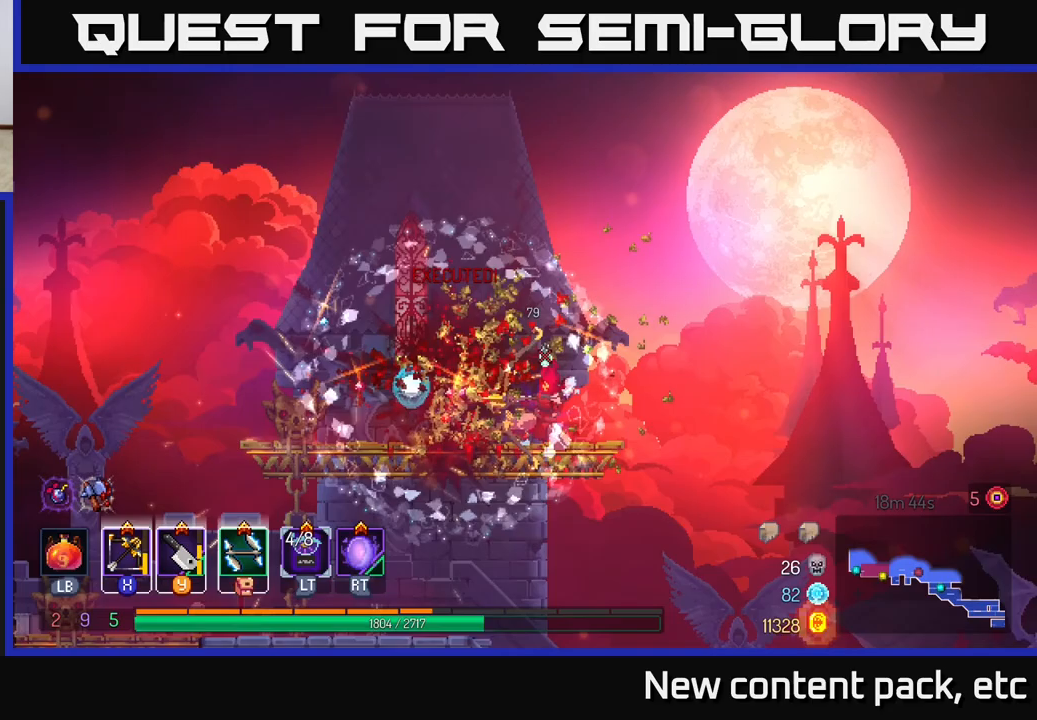
{"buttons": [], "left_stick": "left", "right_stick": "center", "events": [[233, "left_stick", "left"]]}
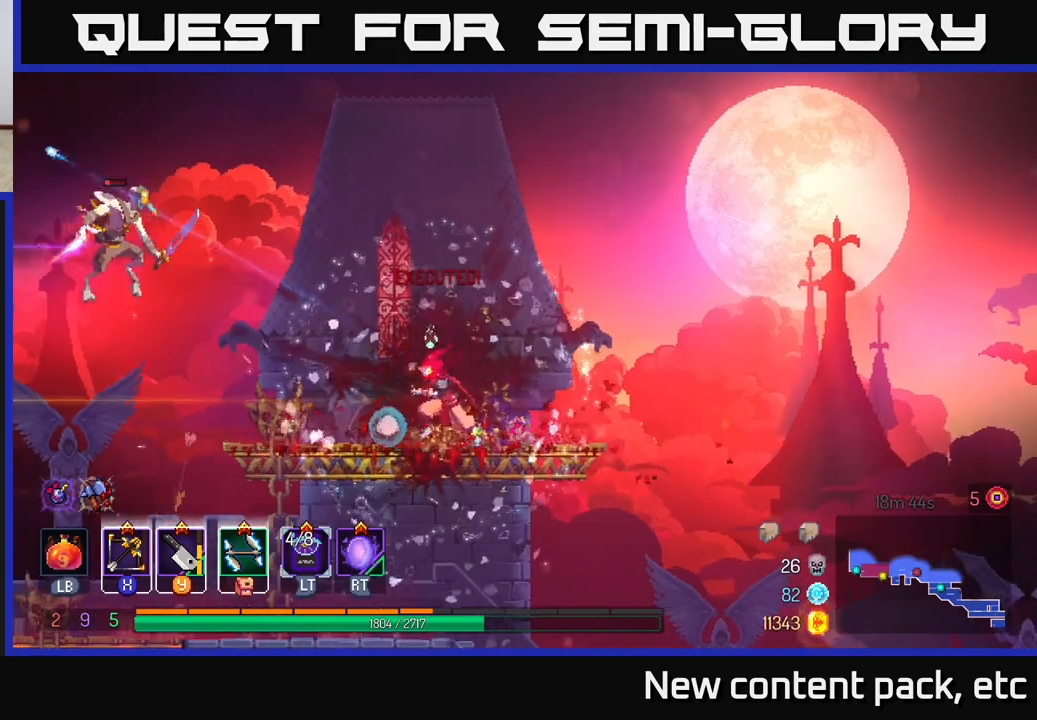
{"buttons": [], "left_stick": "center", "right_stick": "center", "events": [[433, "left_stick", "center"]]}
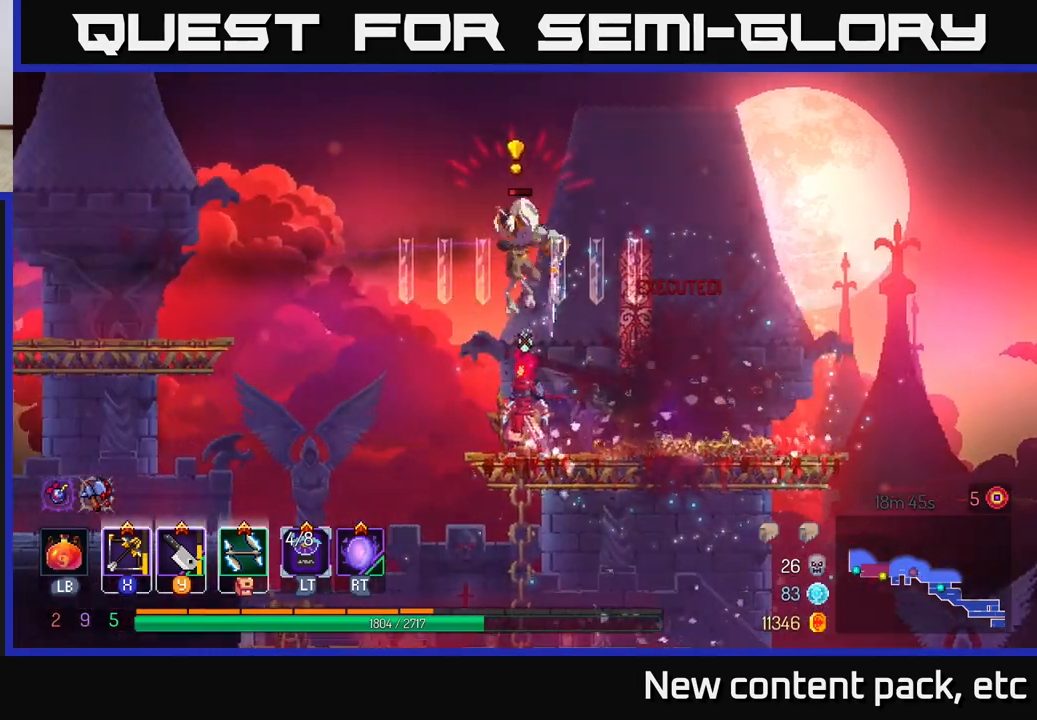
{"buttons": ["B"], "left_stick": "left", "right_stick": "center", "events": [[83, "left_stick", "left"], [150, "A", "down"], [217, "A", "up"], [283, "A", "down"], [300, "B", "down"], [317, "A", "up"], [400, "B", "up"], [483, "B", "down"]]}
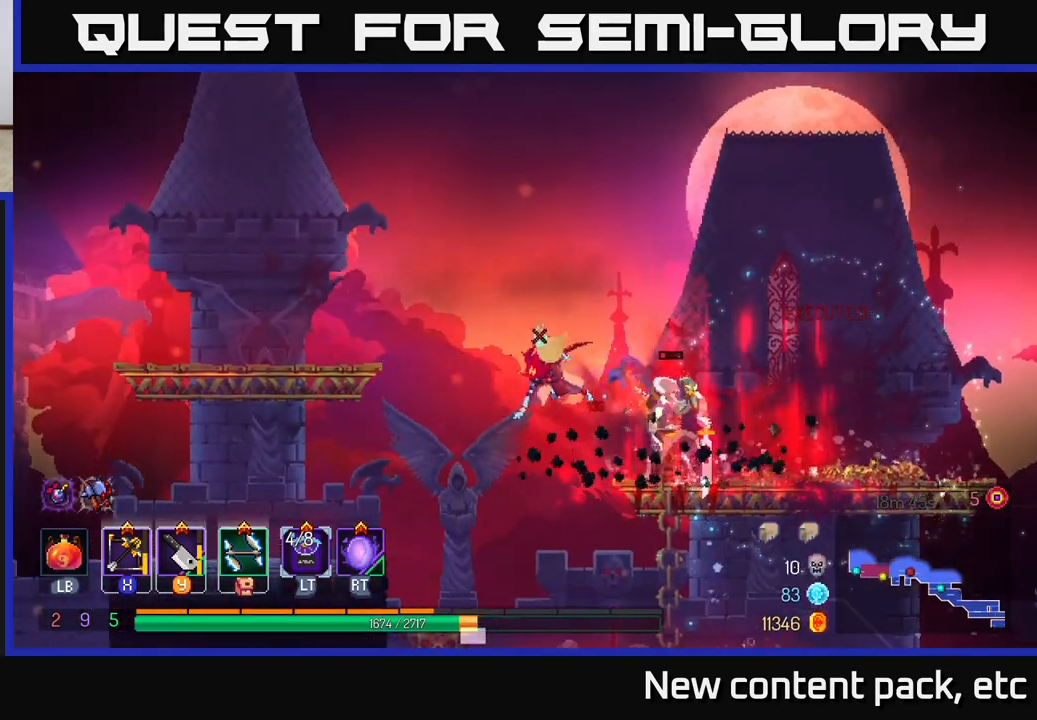
{"buttons": [], "left_stick": "up-left", "right_stick": "center", "events": [[50, "B", "up"], [150, "left_stick", "up-left"], [233, "A", "down"], [367, "A", "up"]]}
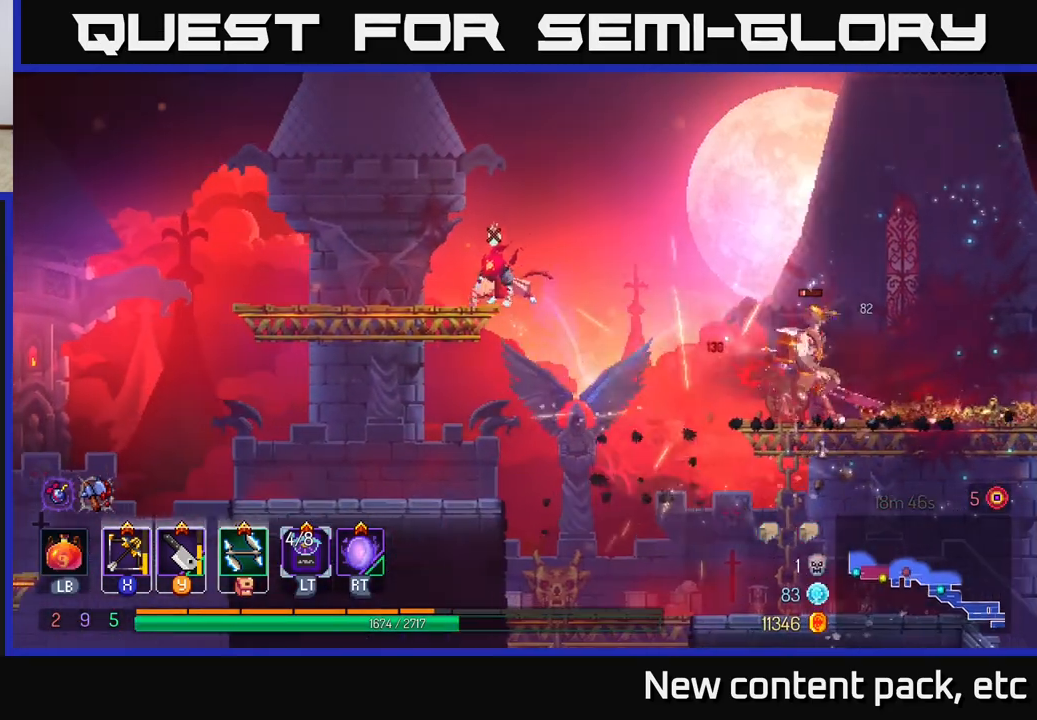
{"buttons": [], "left_stick": "right", "right_stick": "center", "events": [[283, "left_stick", "right"]]}
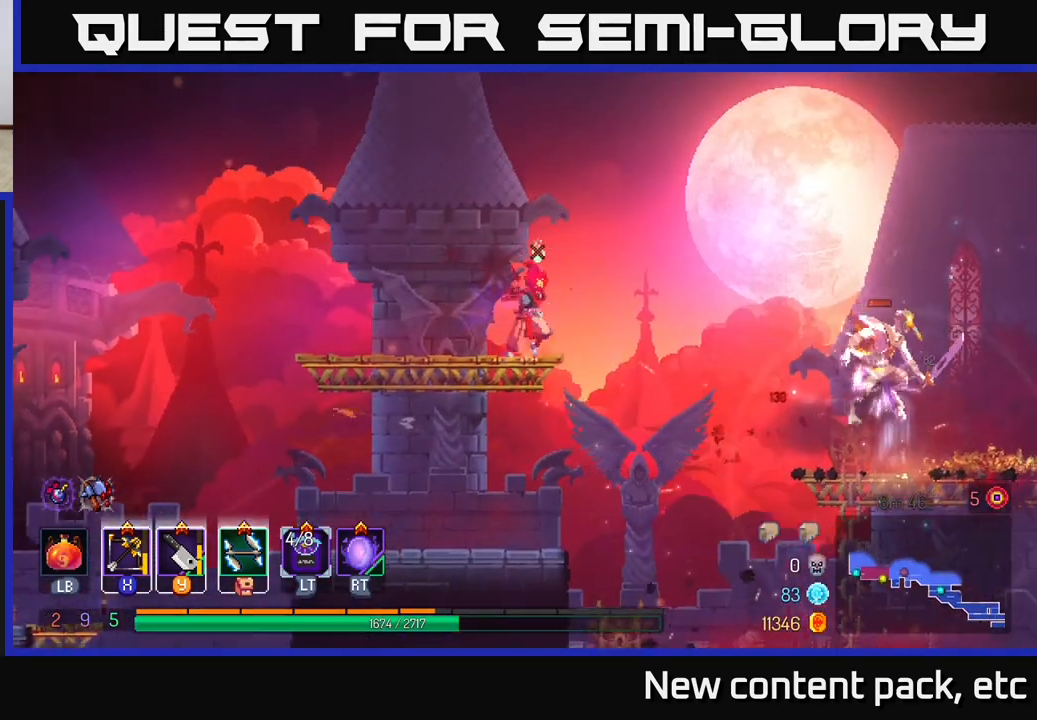
{"buttons": [], "left_stick": "up-right", "right_stick": "center", "events": [[167, "X", "down"], [283, "X", "up"], [500, "left_stick", "up-right"]]}
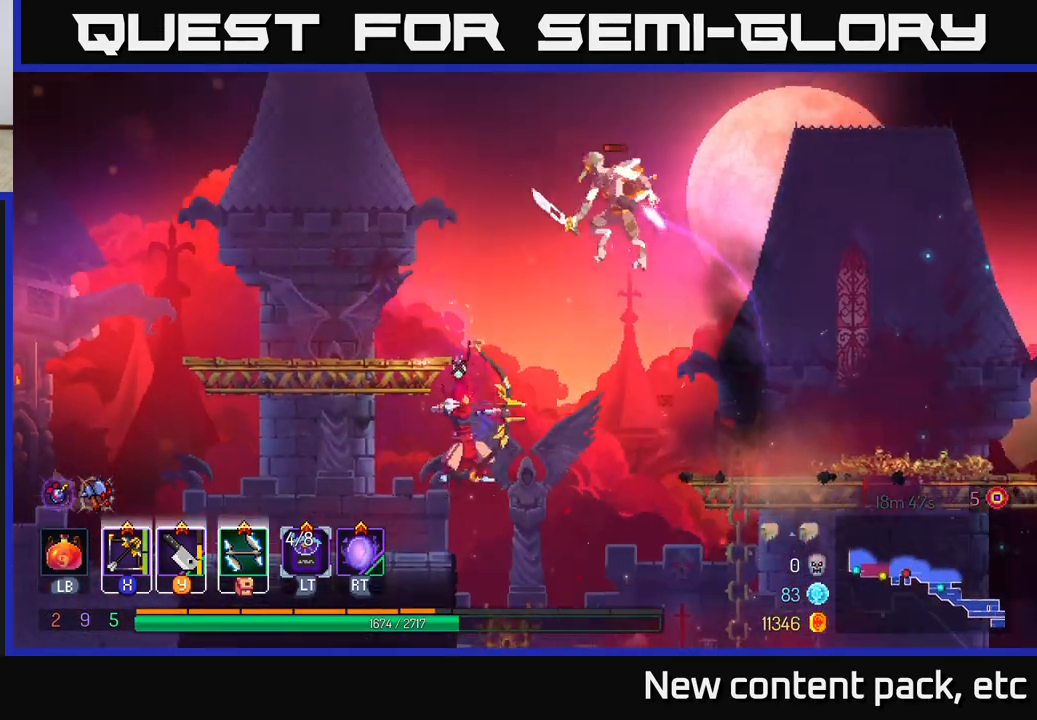
{"buttons": [], "left_stick": "right", "right_stick": "center", "events": [[167, "left_stick", "left"], [300, "left_stick", "center"], [367, "left_stick", "right"]]}